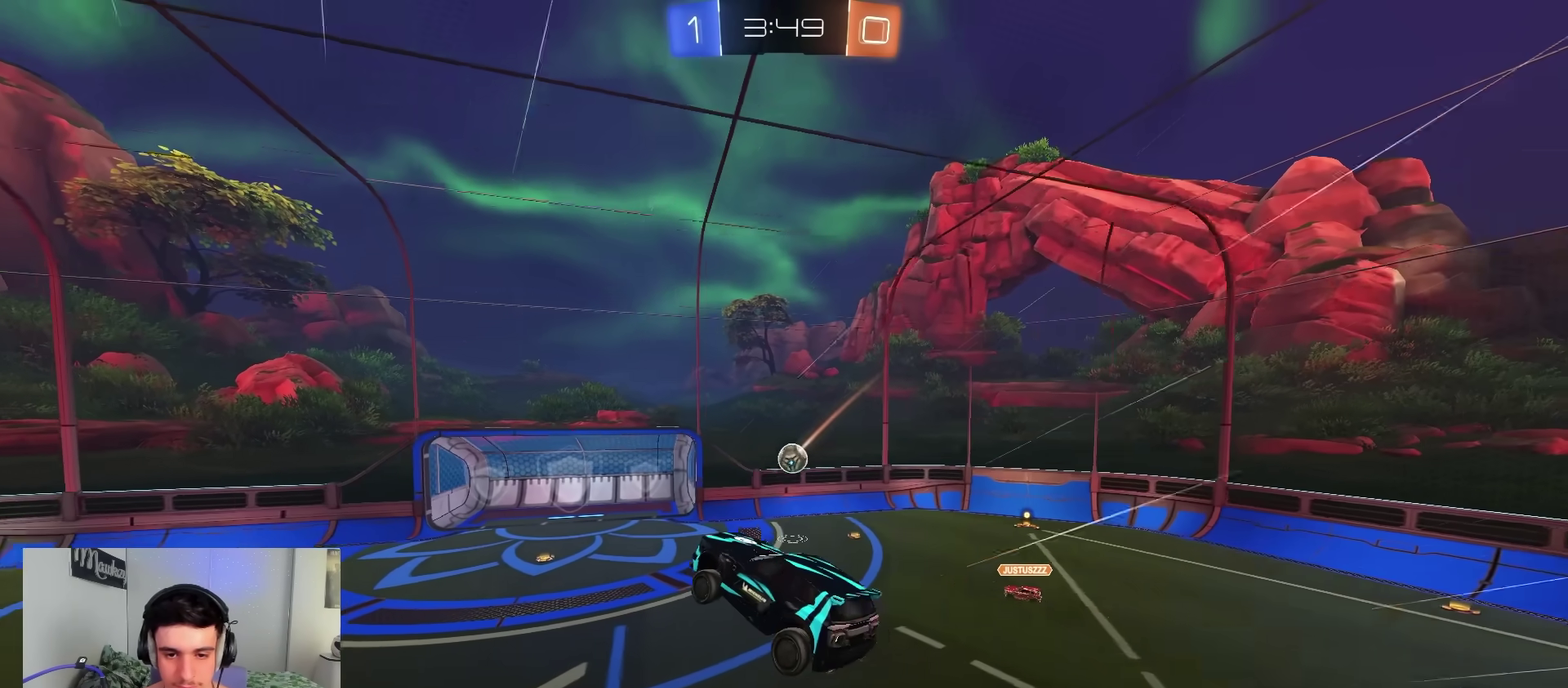
Gameplay with a controller (Xbox layout); each line is a JSON object with the inputs held at the frame after it (dt_ms = milliseconds from this image to that frame). "events" lists button and stick changes between this image and that frame as [ms after this image, input, new state], when the widget could be followed in between.
{"dt_ms": 400, "buttons": ["R2"], "left_stick": "center", "right_stick": "center", "events": [[300, "R2", "down"]]}
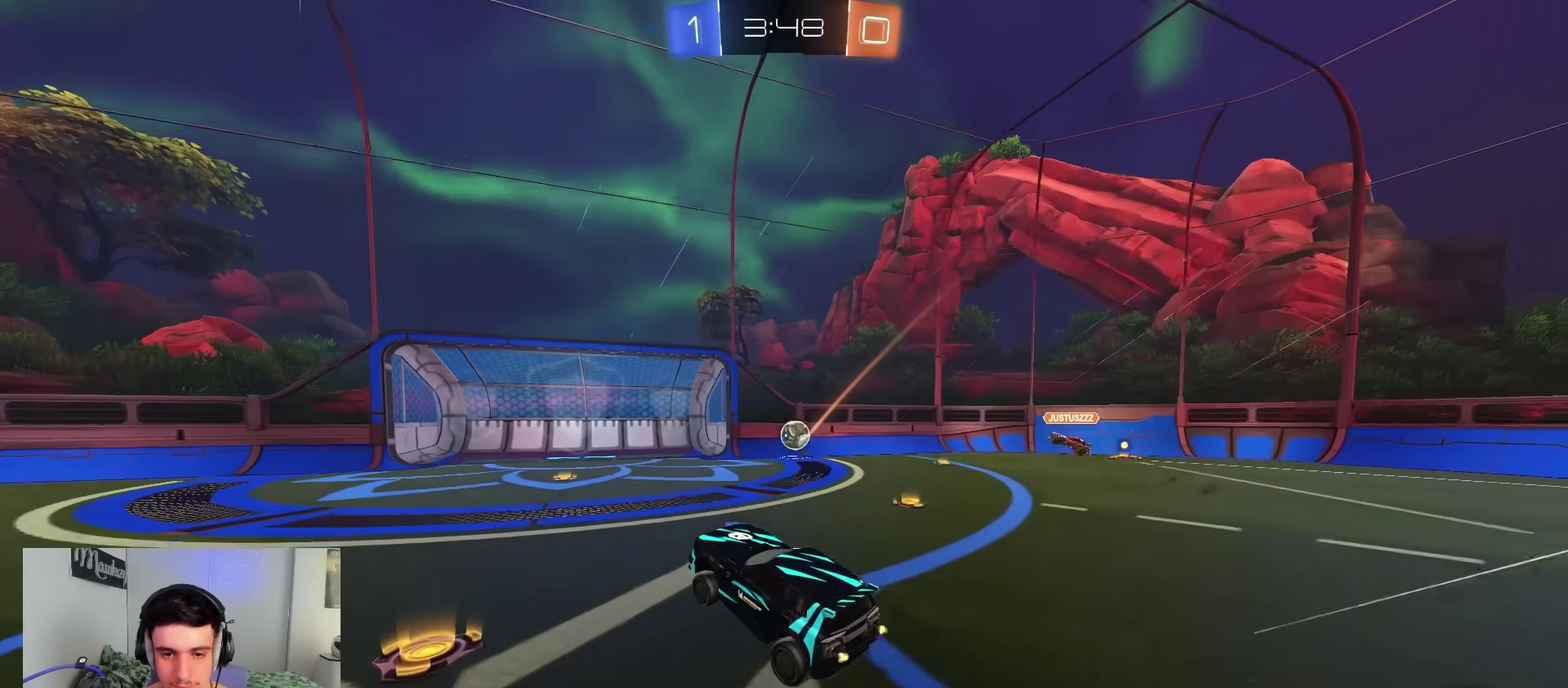
{"dt_ms": 800, "buttons": ["R2"], "left_stick": "center", "right_stick": "center", "events": [[200, "left_stick", "right"], [383, "left_stick", "up-right"], [500, "left_stick", "center"]]}
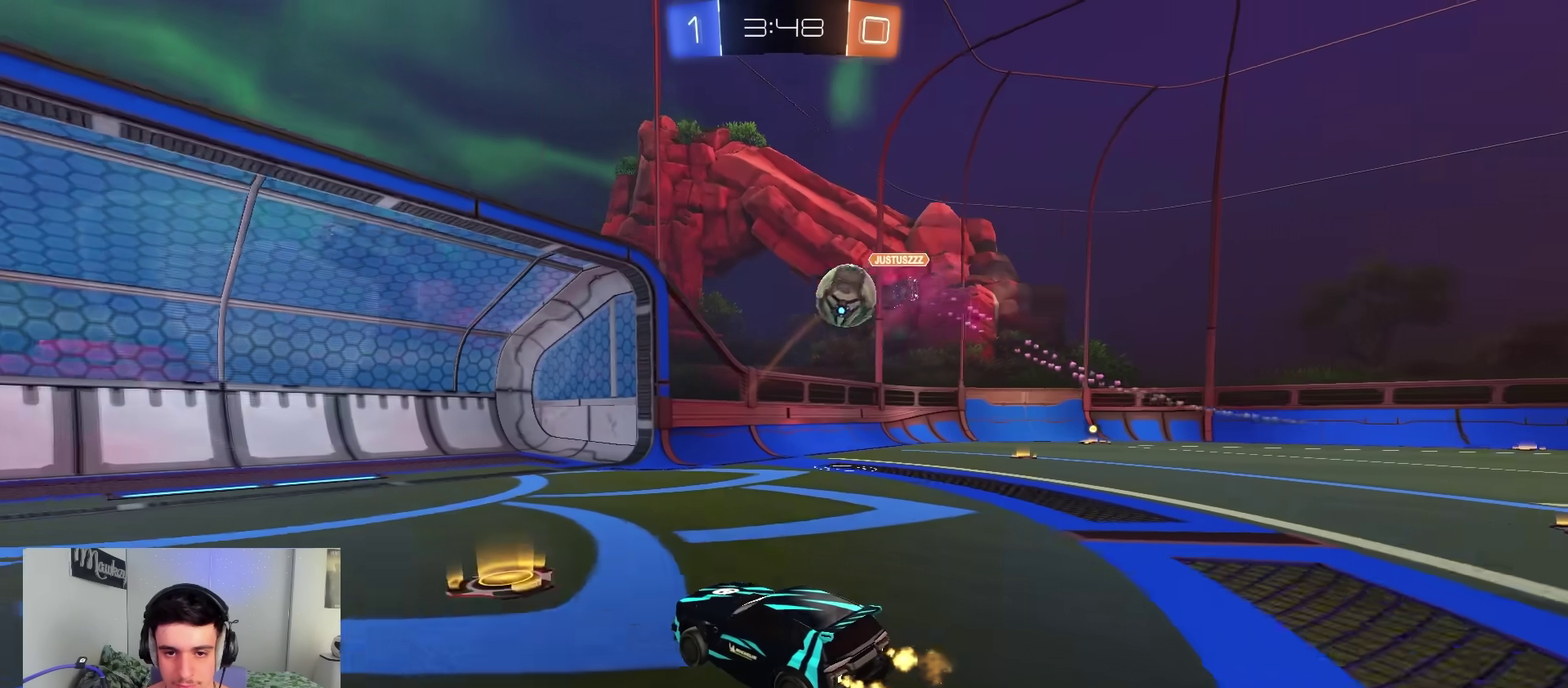
{"dt_ms": 300, "buttons": ["R2"], "left_stick": "down-left", "right_stick": "center", "events": [[100, "left_stick", "left"], [250, "left_stick", "down-left"]]}
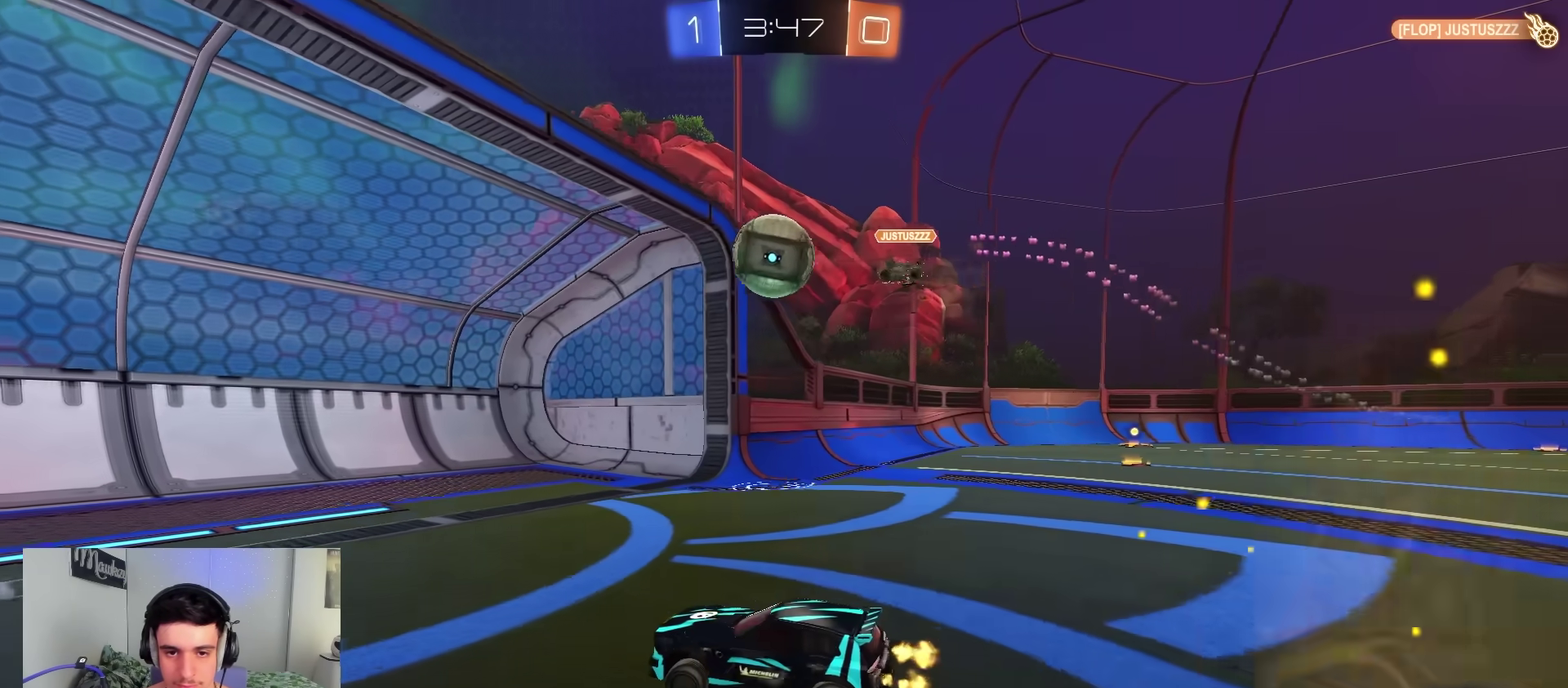
{"dt_ms": 500, "buttons": ["A", "B", "X", "R2"], "left_stick": "down-left", "right_stick": "center", "events": [[183, "A", "down"], [250, "left_stick", "left"], [283, "B", "down"], [300, "left_stick", "up-left"], [317, "X", "down"], [383, "left_stick", "down"], [500, "left_stick", "down-left"]]}
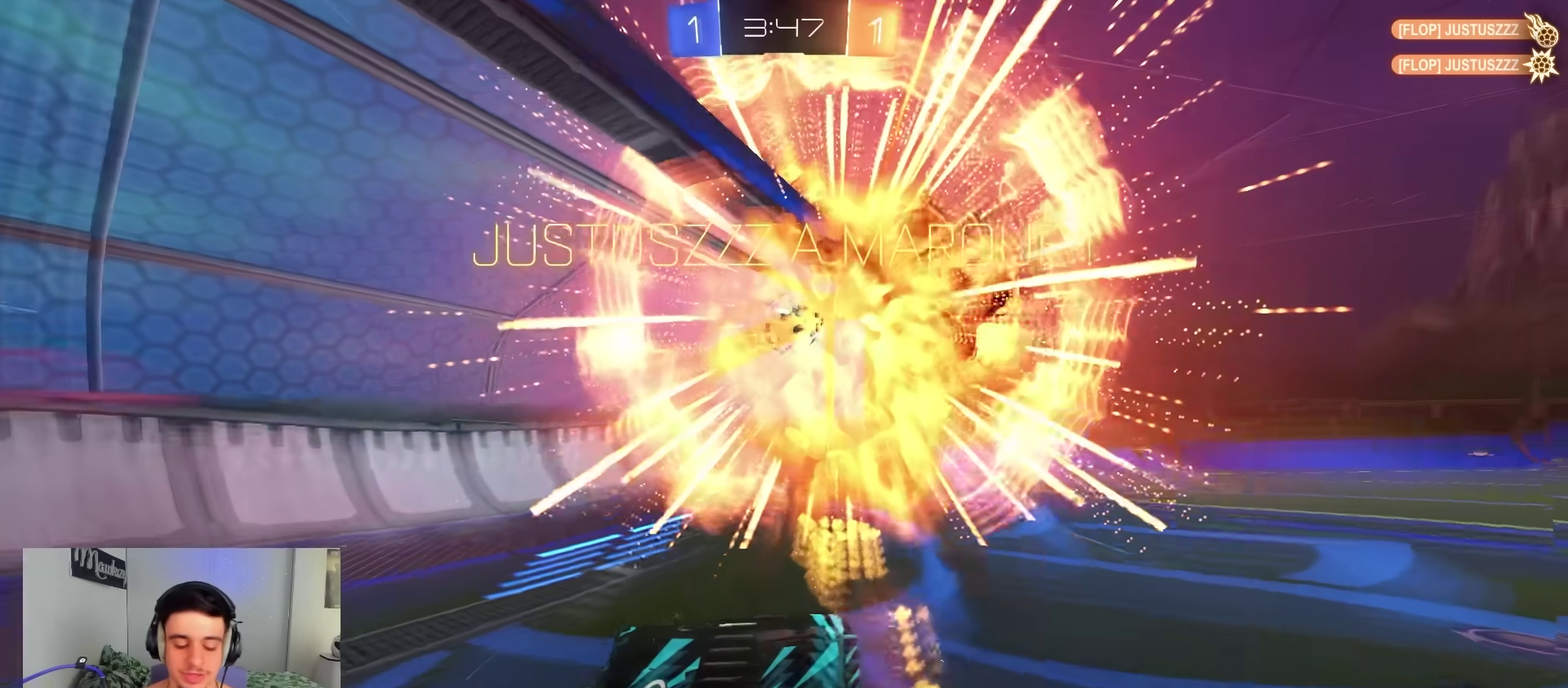
{"dt_ms": 500, "buttons": ["B", "R1"], "left_stick": "down", "right_stick": "center", "events": [[17, "B", "up"], [33, "R2", "up"], [50, "X", "up"], [133, "B", "down"], [150, "R1", "down"], [200, "A", "up"], [267, "Y", "down"], [367, "left_stick", "down"], [383, "Y", "up"]]}
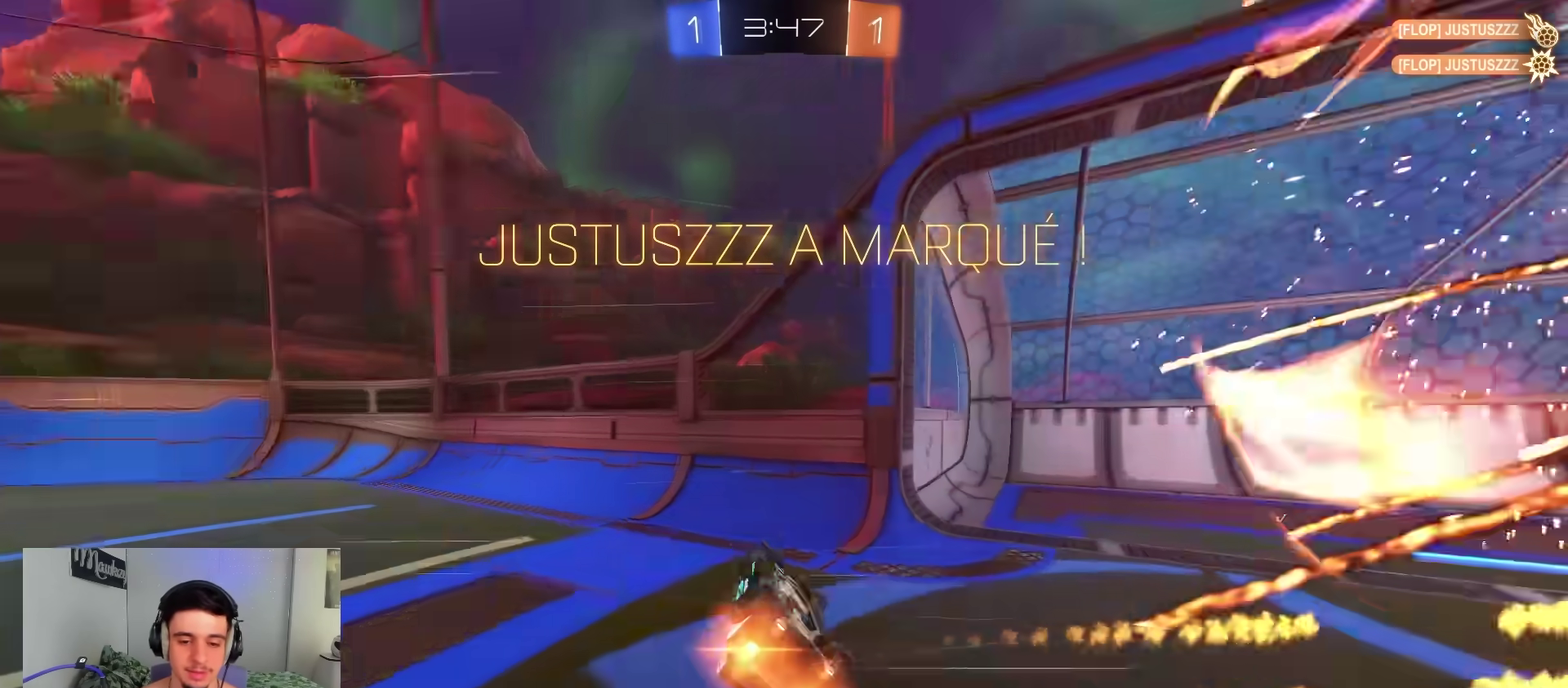
{"dt_ms": 400, "buttons": ["B", "R1"], "left_stick": "up-left", "right_stick": "center", "events": [[117, "left_stick", "down-right"], [167, "left_stick", "right"], [250, "left_stick", "up-right"], [350, "left_stick", "up-left"]]}
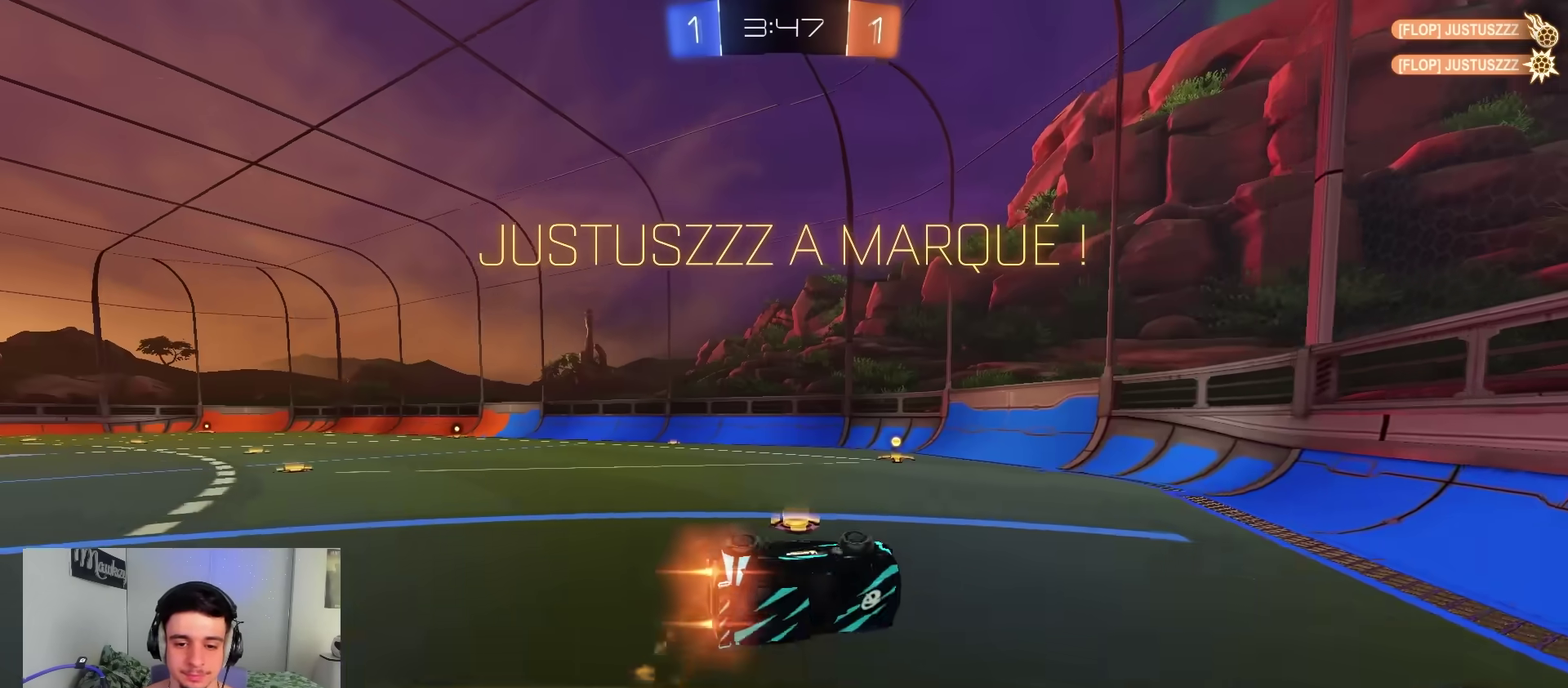
{"dt_ms": 800, "buttons": ["A", "B", "L2", "R1"], "left_stick": "down", "right_stick": "center"}
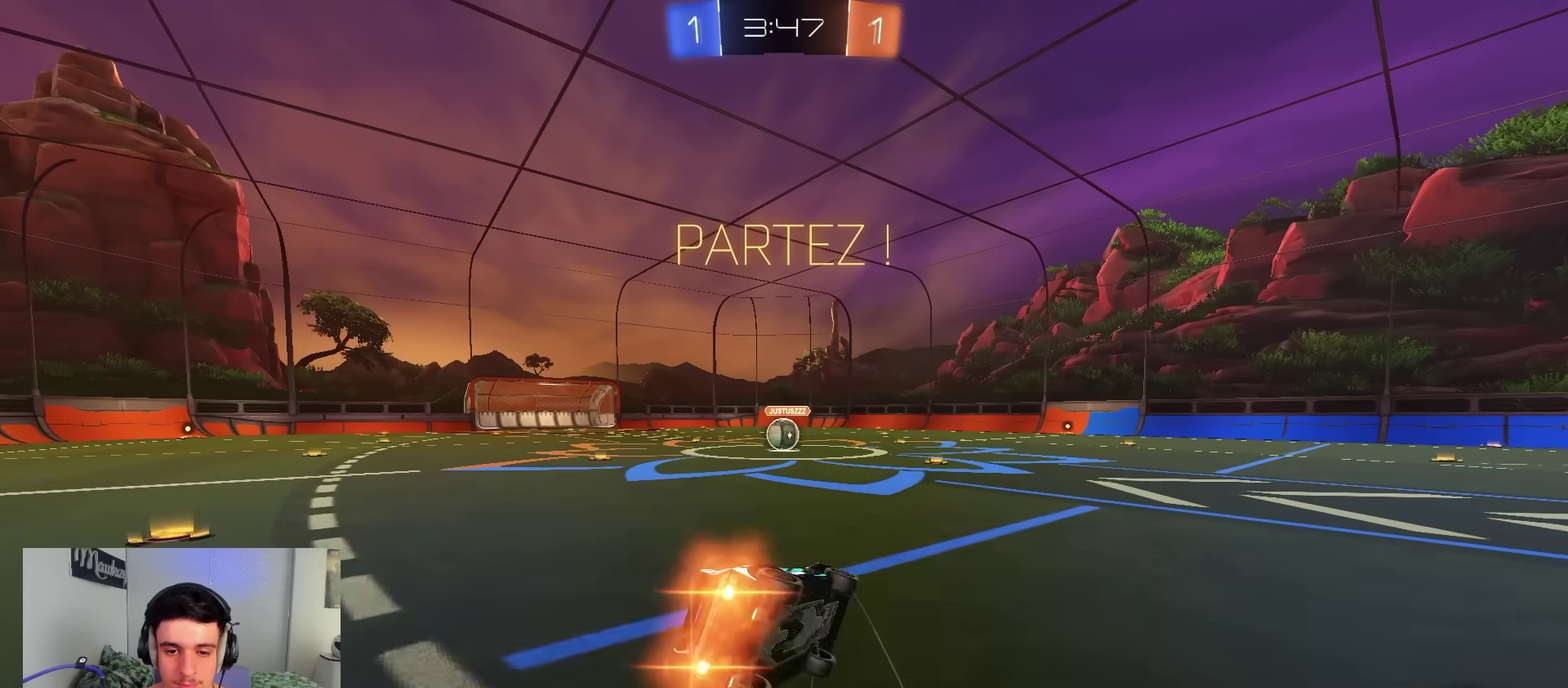
{"dt_ms": 300, "buttons": ["B", "R1"], "left_stick": "down-right", "right_stick": "center", "events": [[83, "L2", "up"], [117, "A", "up"], [200, "left_stick", "down-right"]]}
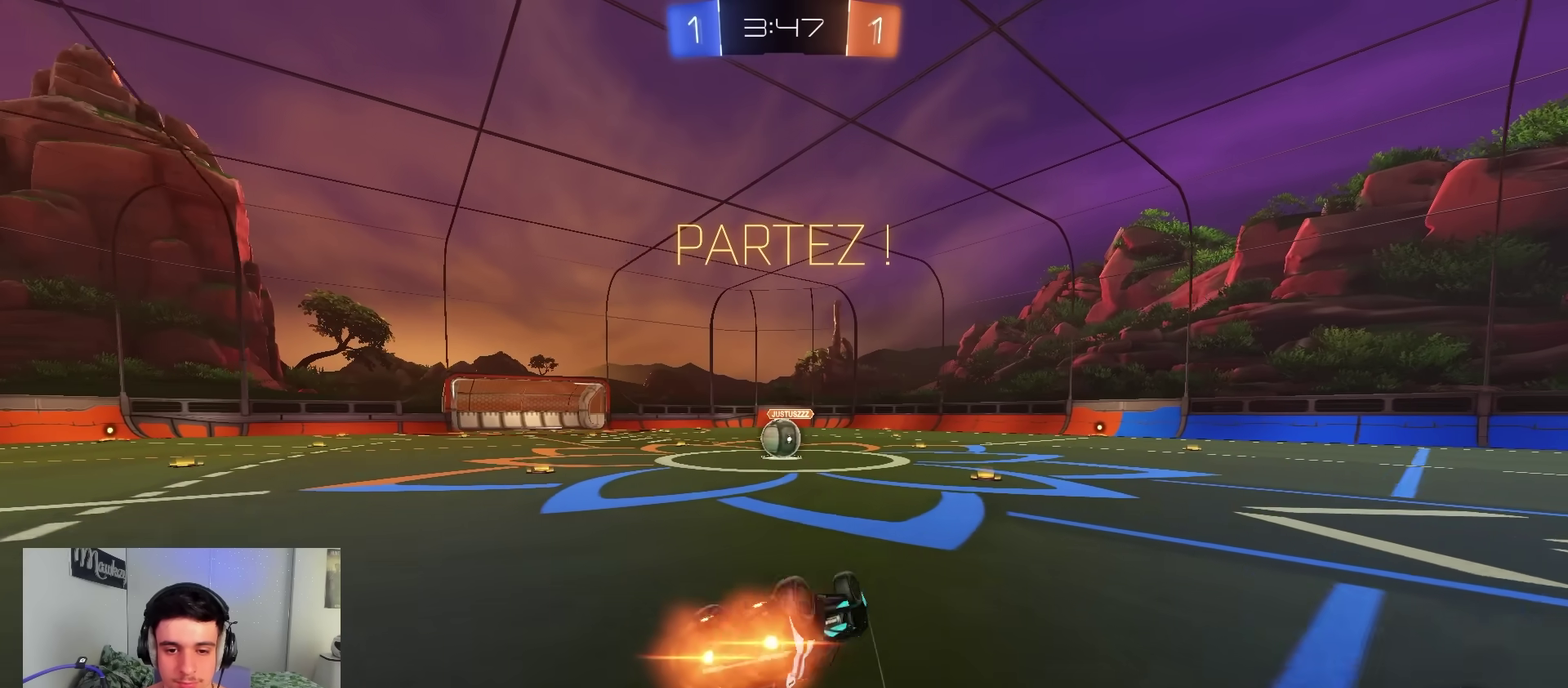
{"dt_ms": 500, "buttons": ["R2"], "left_stick": "up-left", "right_stick": "center", "events": [[50, "left_stick", "down-left"], [317, "B", "up"], [317, "left_stick", "up-left"], [367, "R1", "up"], [367, "R2", "down"]]}
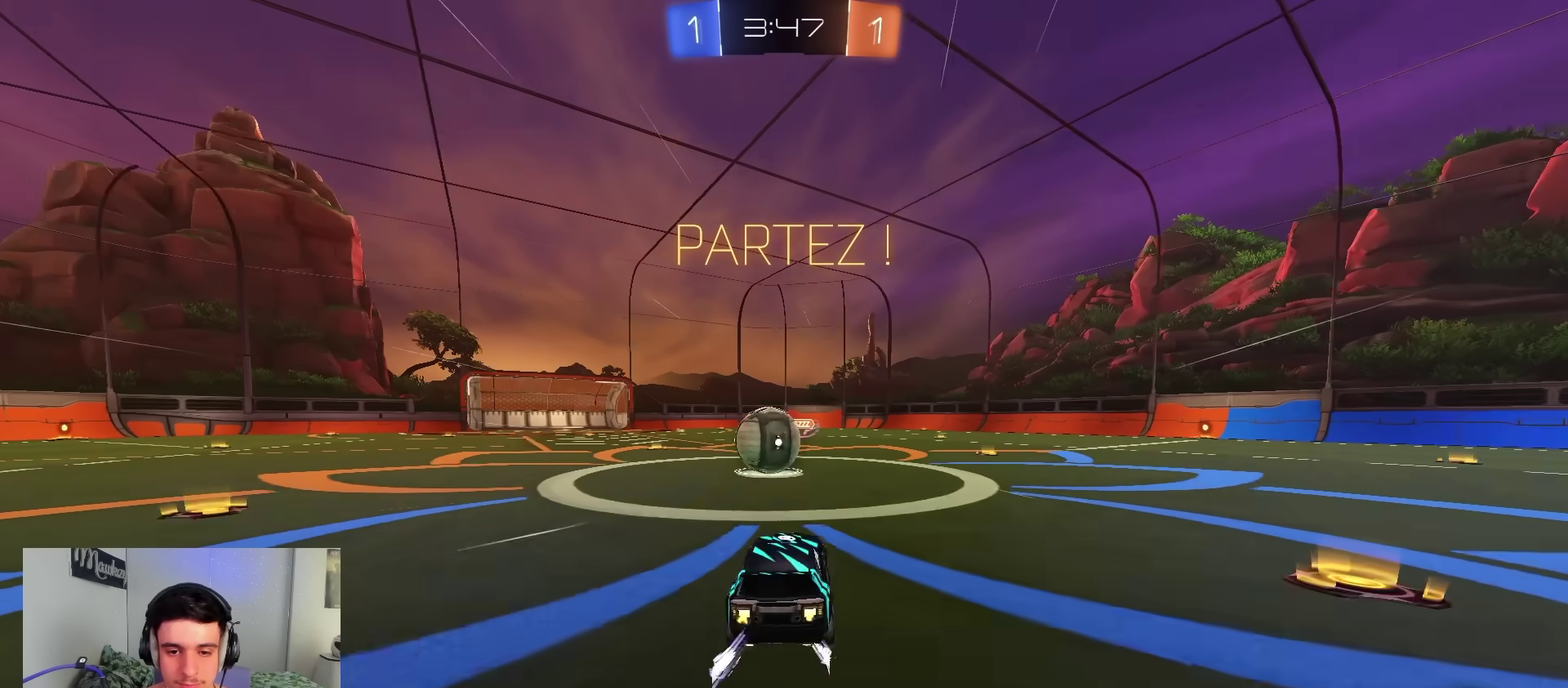
{"dt_ms": 500, "buttons": ["A", "X", "R2"], "left_stick": "down", "right_stick": "center", "events": [[167, "left_stick", "right"], [183, "A", "down"], [283, "A", "up"], [333, "left_stick", "up-right"], [350, "A", "down"], [383, "X", "down"], [500, "left_stick", "down"]]}
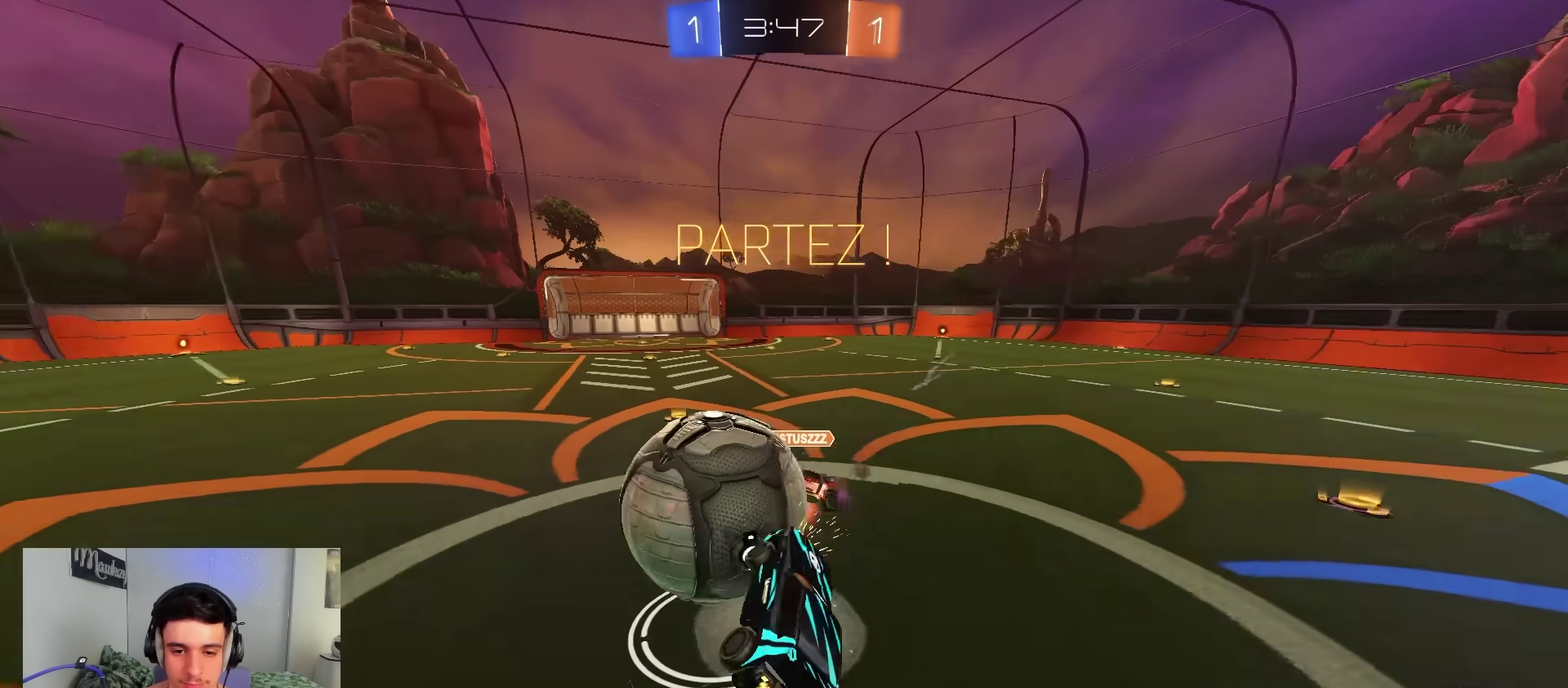
{"dt_ms": 400, "buttons": [], "left_stick": "up-right", "right_stick": "center", "events": [[33, "left_stick", "down-left"], [183, "X", "up"], [200, "A", "up"], [200, "L1", "down"], [267, "left_stick", "up-right"], [300, "L1", "up"], [333, "R2", "up"]]}
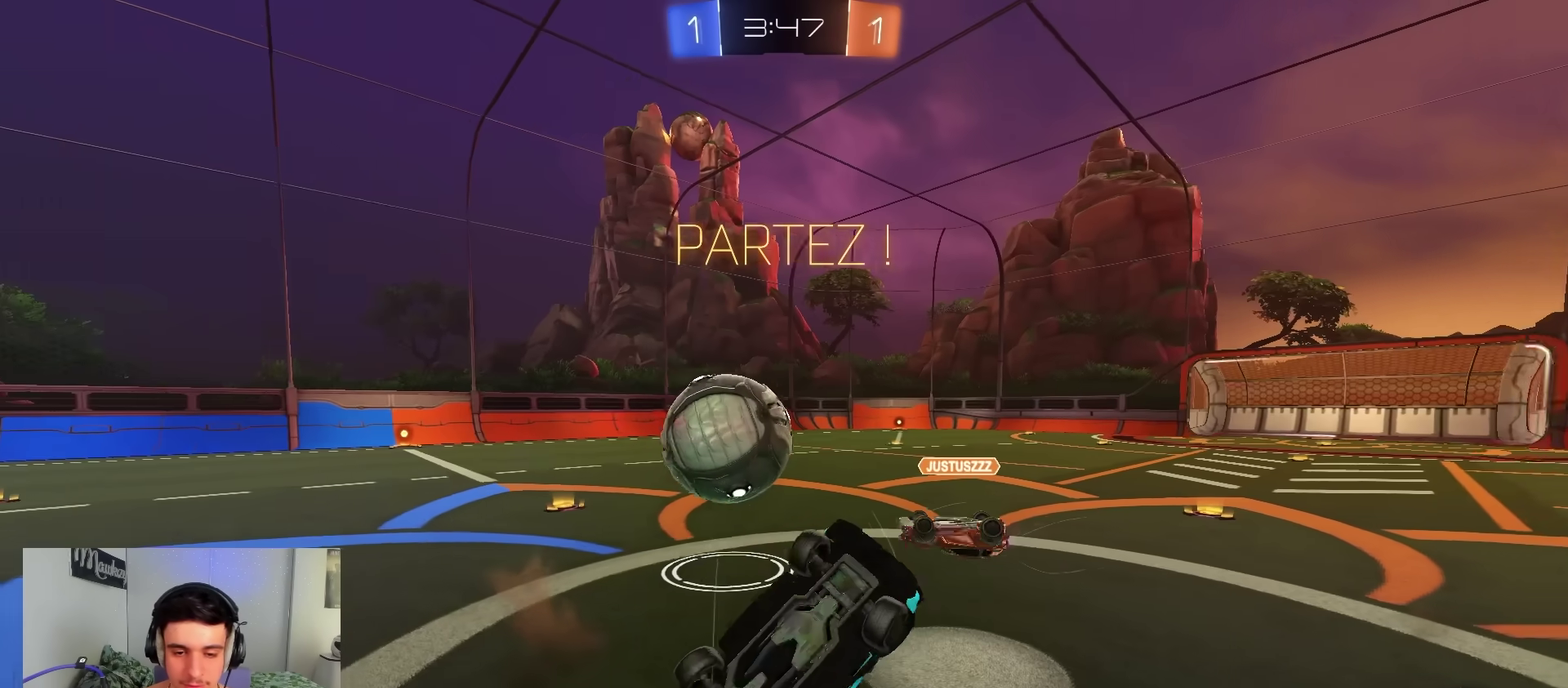
{"dt_ms": 800, "buttons": ["R2"], "left_stick": "right", "right_stick": "center", "events": [[267, "R1", "down"], [317, "R1", "up"], [450, "R2", "down"], [500, "left_stick", "up"], [600, "left_stick", "center"], [650, "left_stick", "right"]]}
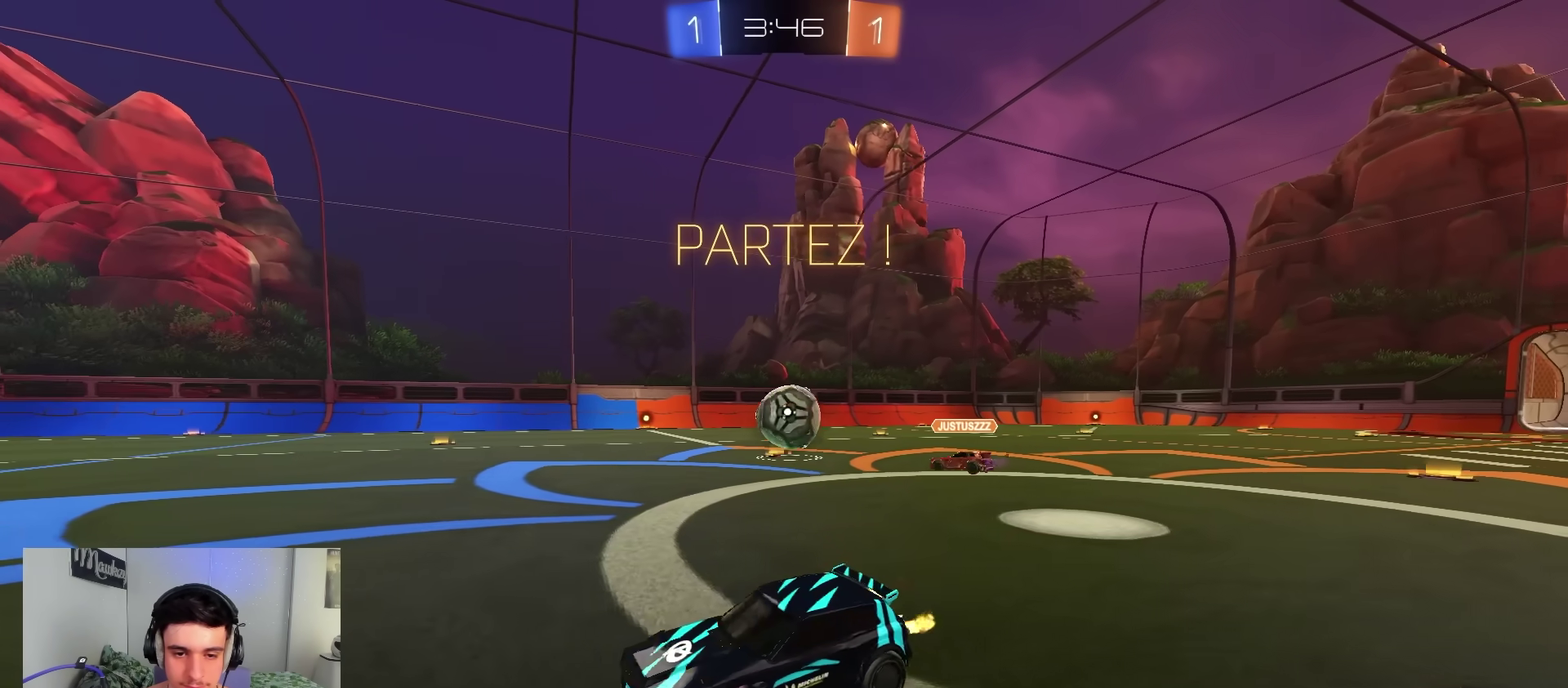
{"dt_ms": 300, "buttons": ["R2"], "left_stick": "right", "right_stick": "center", "events": [[183, "left_stick", "center"], [250, "left_stick", "right"]]}
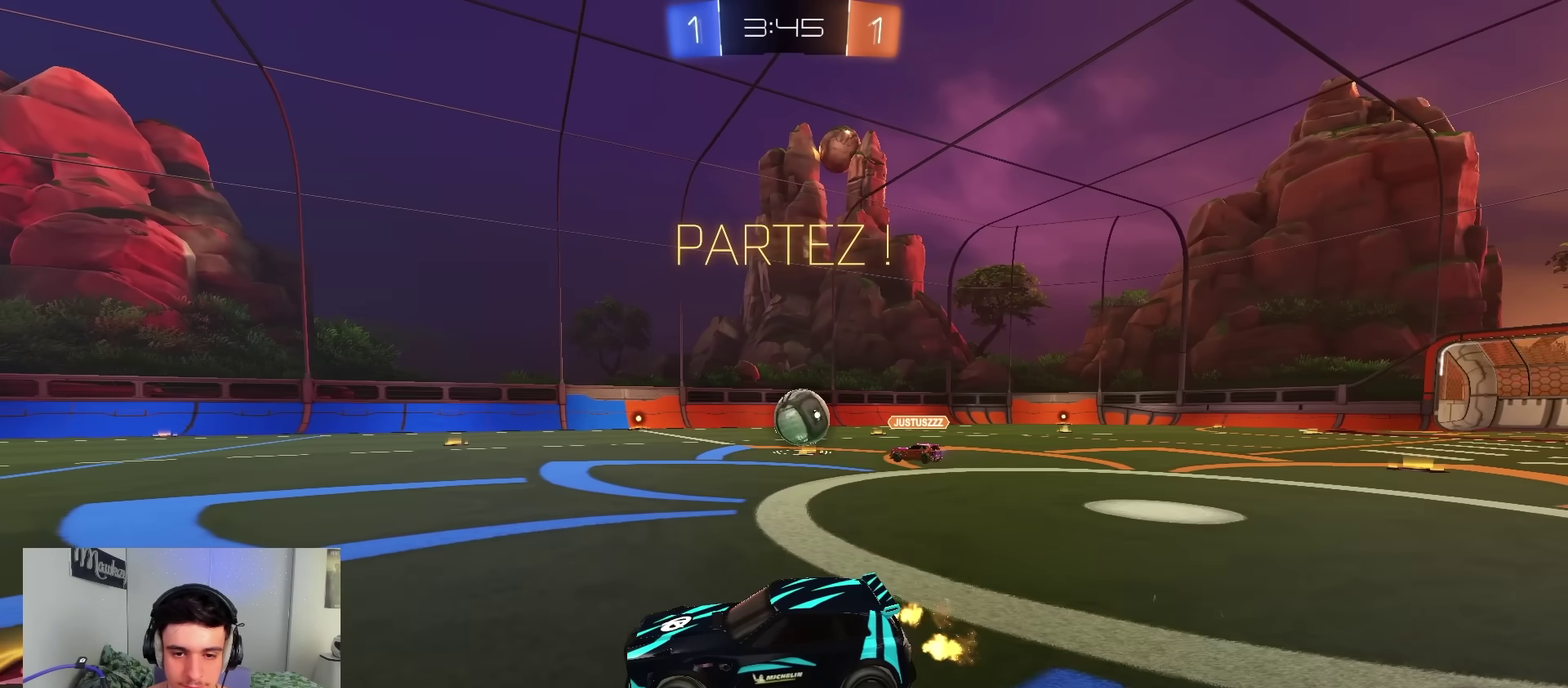
{"dt_ms": 600, "buttons": ["B", "R2"], "left_stick": "up", "right_stick": "center", "events": [[483, "left_stick", "up"], [600, "B", "down"]]}
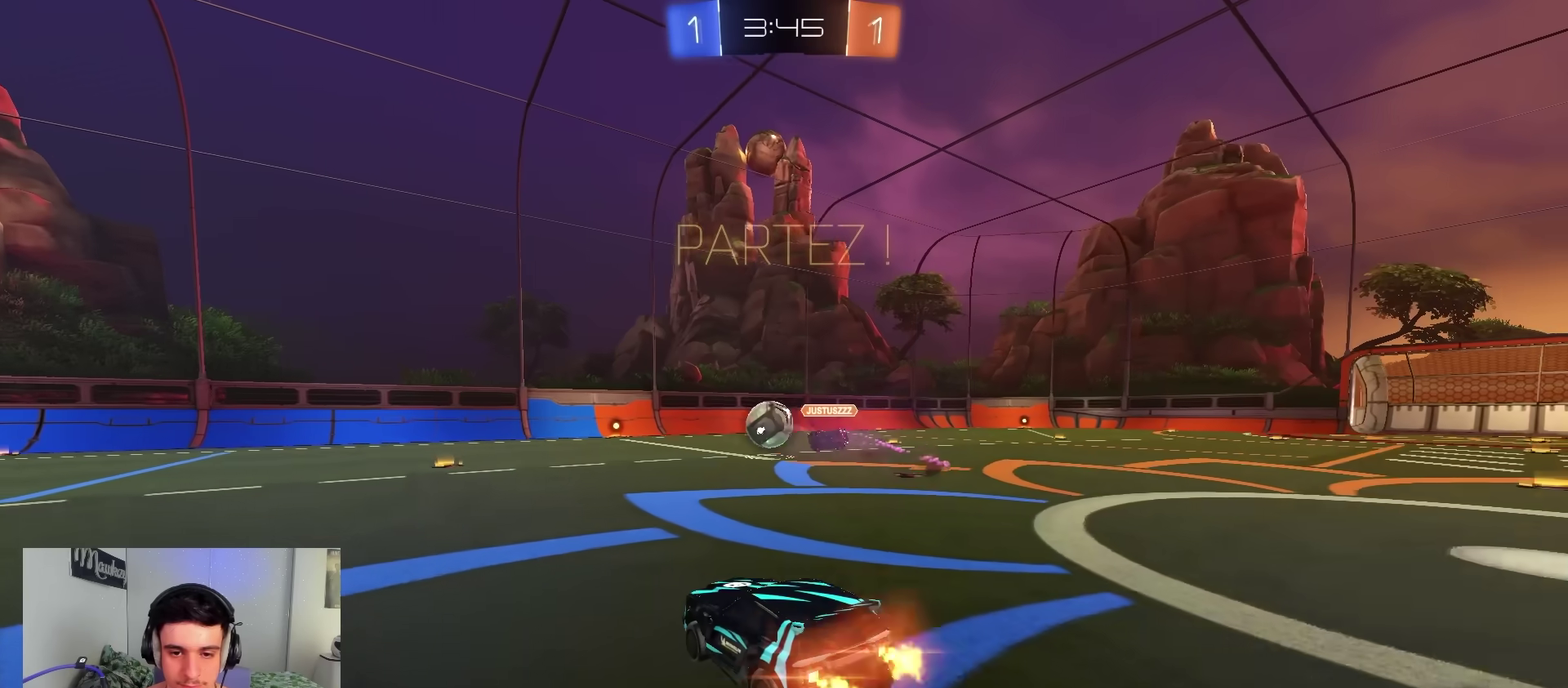
{"dt_ms": 400, "buttons": ["B", "R2"], "left_stick": "down-left", "right_stick": "center", "events": [[50, "left_stick", "center"], [283, "left_stick", "down-left"]]}
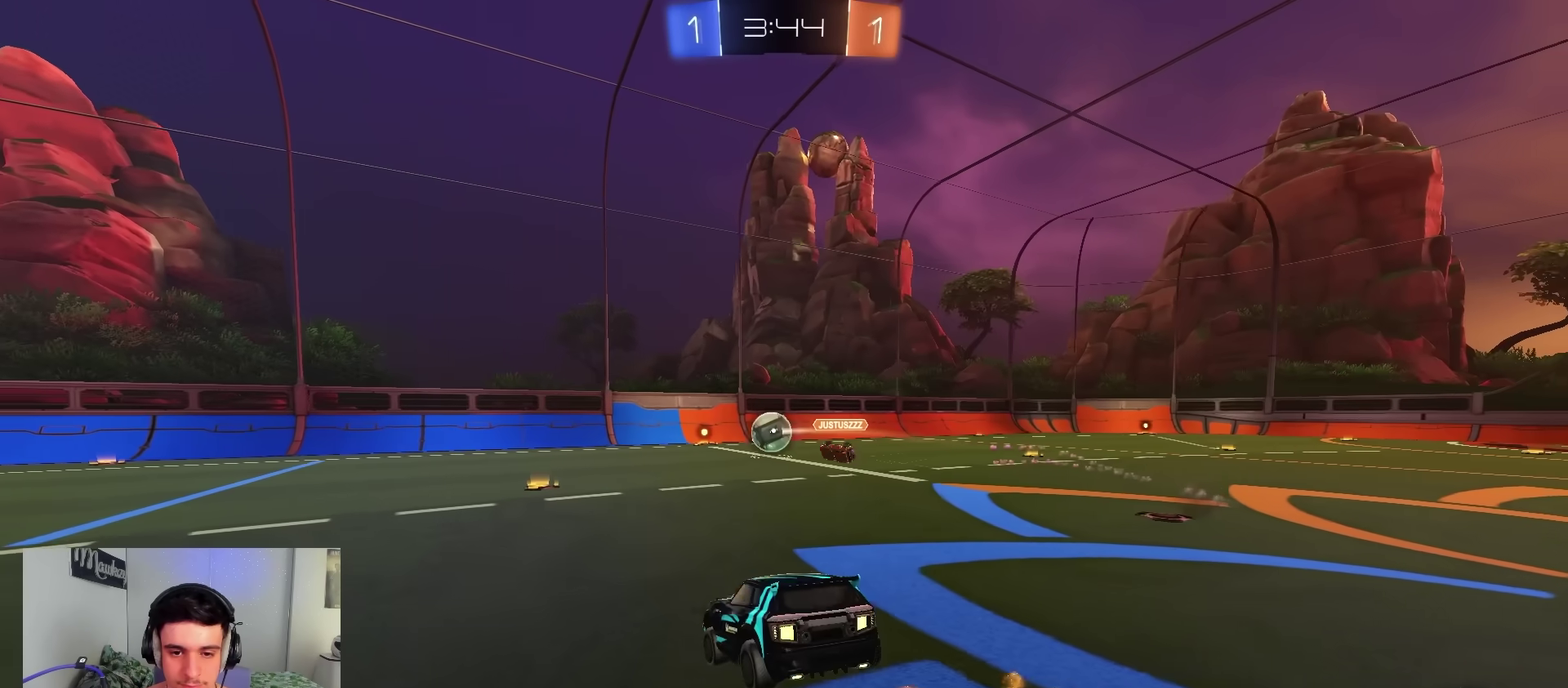
{"dt_ms": 500, "buttons": ["R2"], "left_stick": "left", "right_stick": "center", "events": [[100, "left_stick", "down"], [133, "B", "up"], [233, "left_stick", "up"], [267, "A", "down"], [367, "left_stick", "up-right"], [417, "A", "up"], [500, "left_stick", "left"]]}
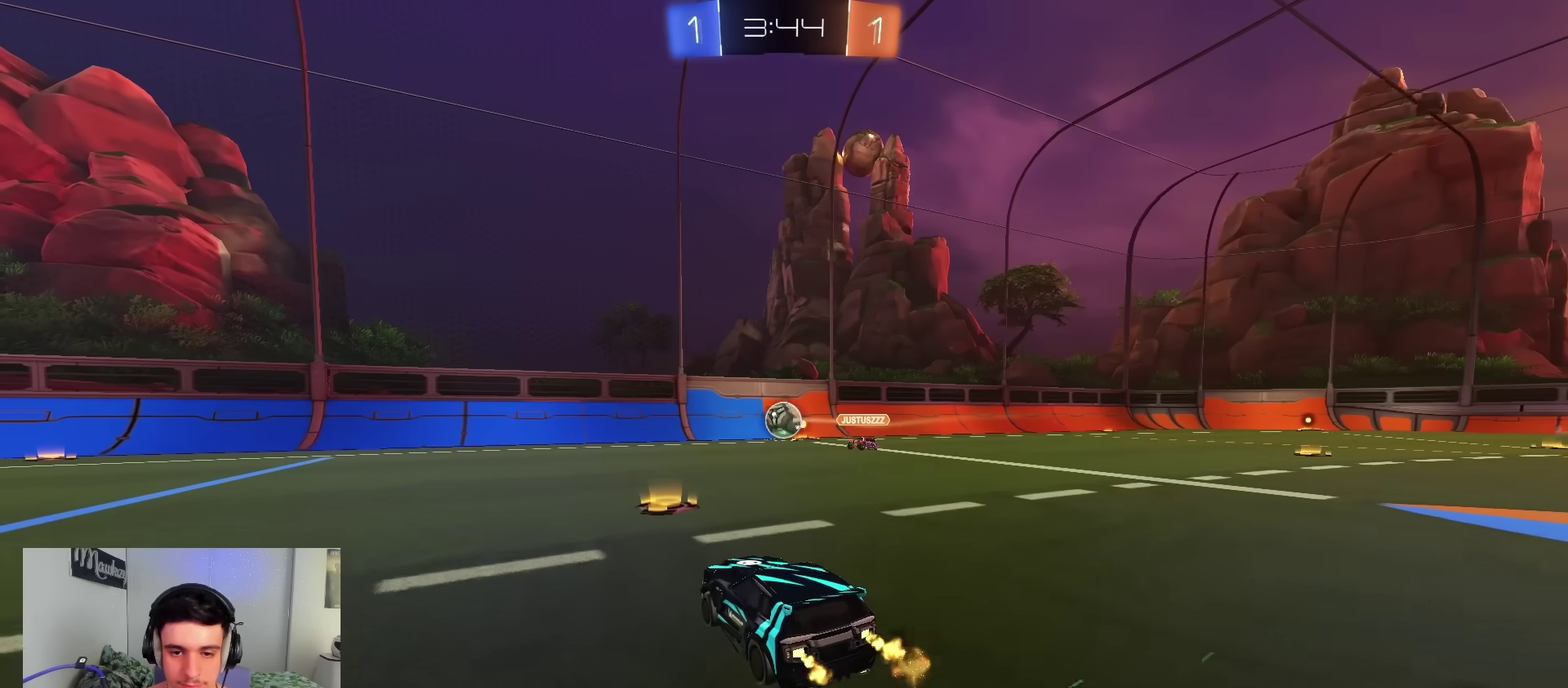
{"dt_ms": 500, "buttons": ["R2"], "left_stick": "down-left", "right_stick": "center", "events": [[183, "left_stick", "down-left"]]}
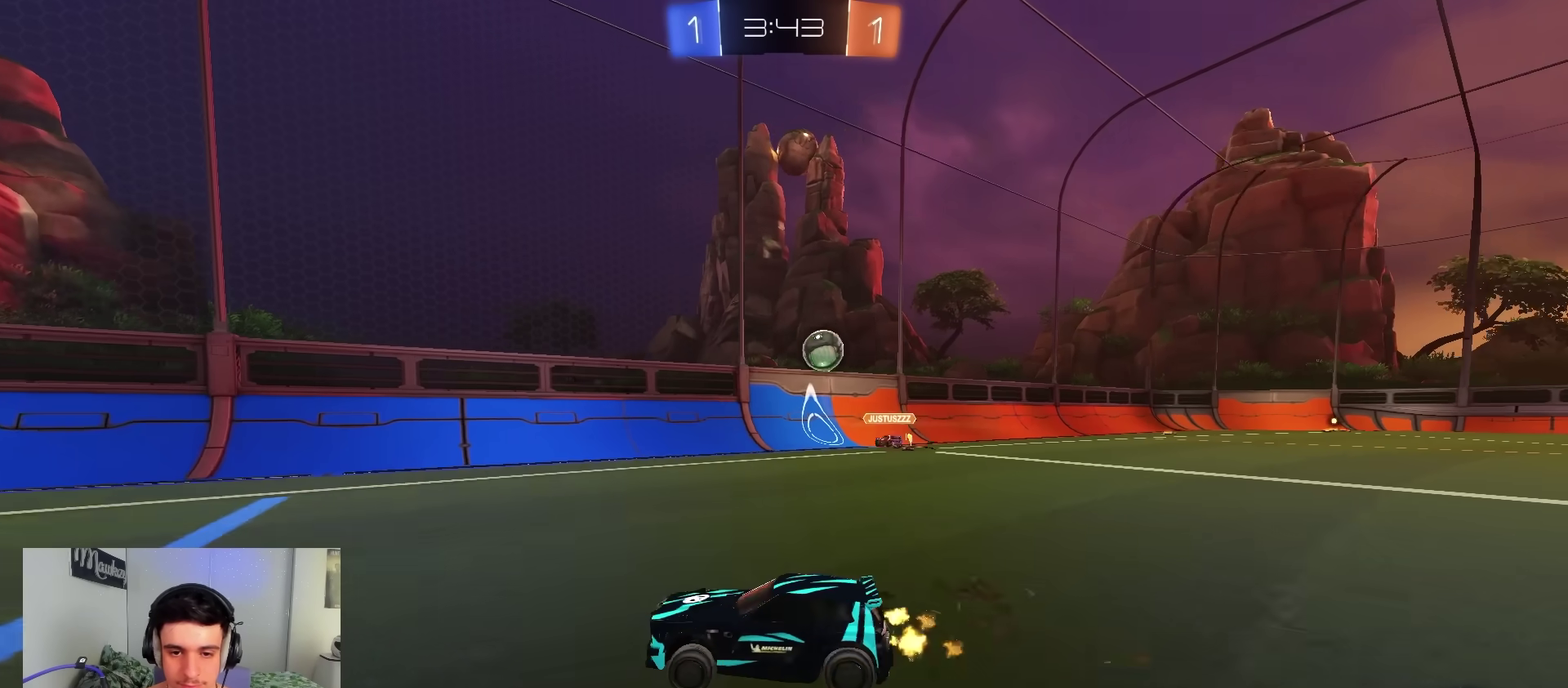
{"dt_ms": 500, "buttons": ["X", "Y", "R2"], "left_stick": "left", "right_stick": "center", "events": [[17, "B", "down"], [33, "A", "down"], [83, "left_stick", "up-left"], [133, "X", "down"], [133, "Y", "down"], [183, "left_stick", "down"], [267, "Y", "up"], [367, "left_stick", "down-left"], [467, "Y", "down"], [500, "A", "up"], [500, "B", "up"], [500, "left_stick", "left"]]}
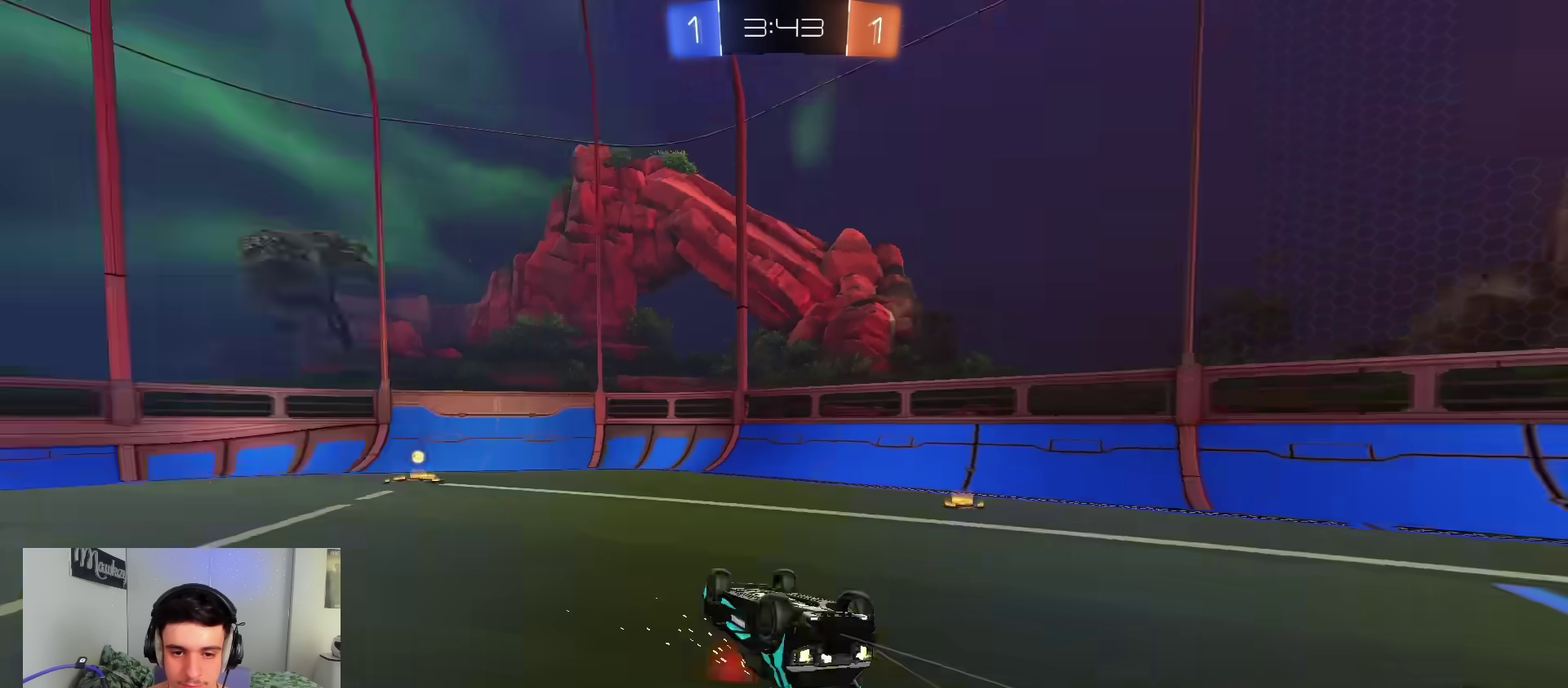
{"dt_ms": 400, "buttons": ["R2"], "left_stick": "left", "right_stick": "center", "events": [[50, "Y", "up"], [83, "left_stick", "down-left"], [333, "X", "up"], [367, "left_stick", "left"]]}